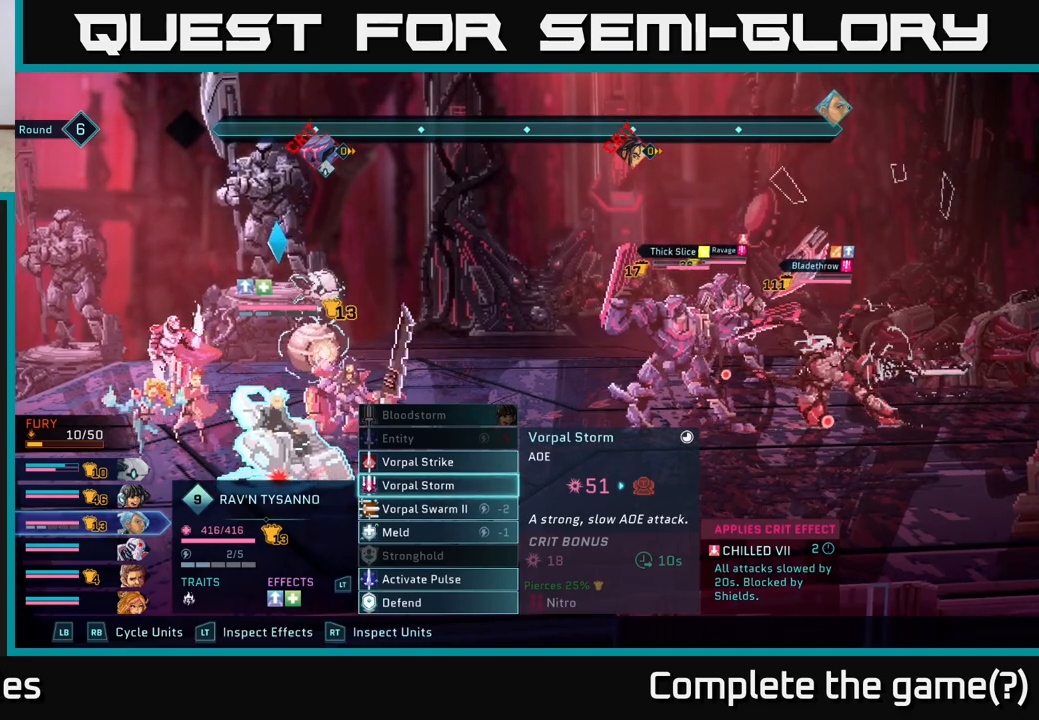
Gameplay with a controller (Xbox layout); each line is a JSON object with the inputs held at the frame after it. "events" lists button and stick changes between this image and that frame as [ms after this image, input, new state], when the widget could be followed in between.
{"buttons": [], "left_stick": "center", "right_stick": "center", "events": [[100, "DPAD_DOWN", "down"], [167, "DPAD_DOWN", "up"], [317, "DPAD_DOWN", "down"], [417, "DPAD_DOWN", "up"]]}
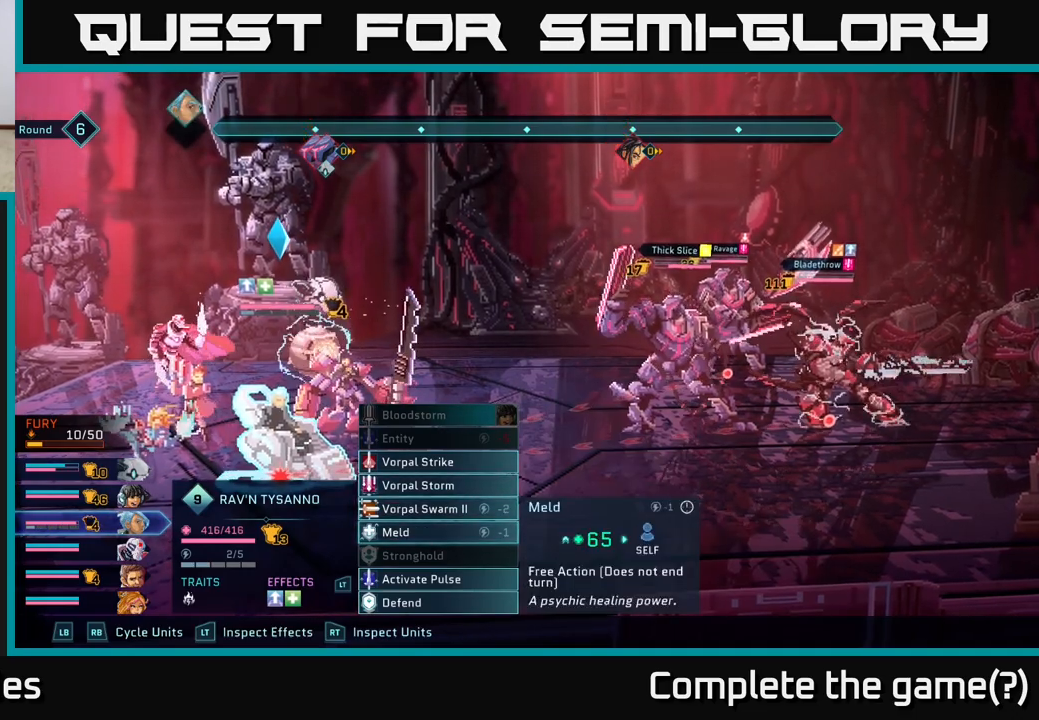
{"buttons": [], "left_stick": "center", "right_stick": "center", "events": []}
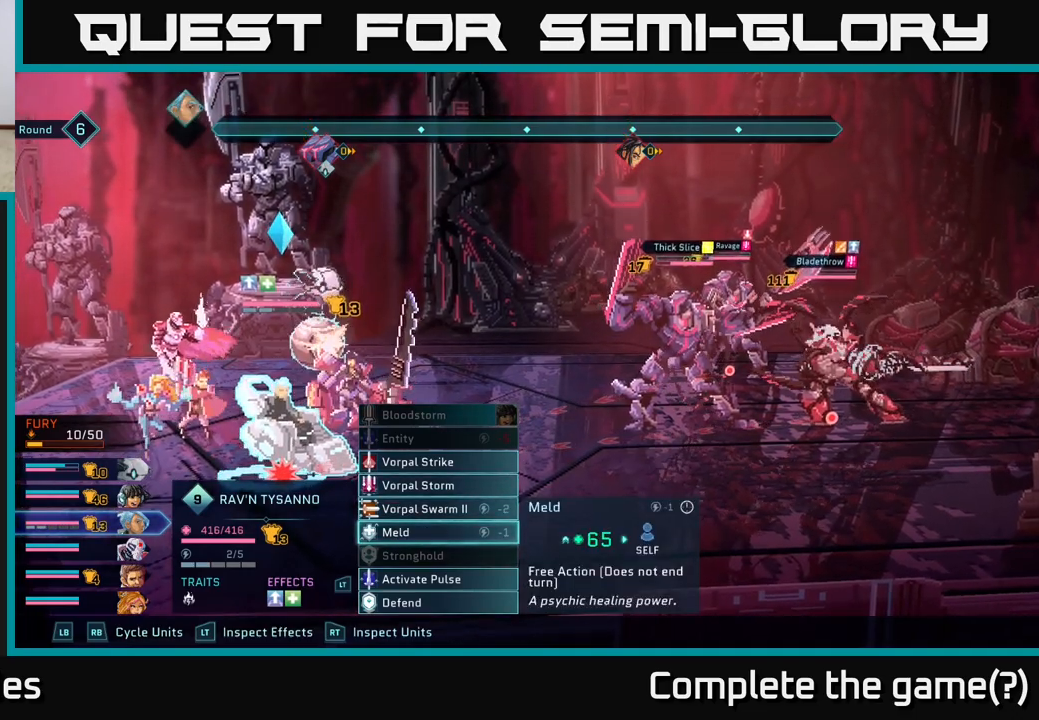
{"buttons": [], "left_stick": "center", "right_stick": "center", "events": []}
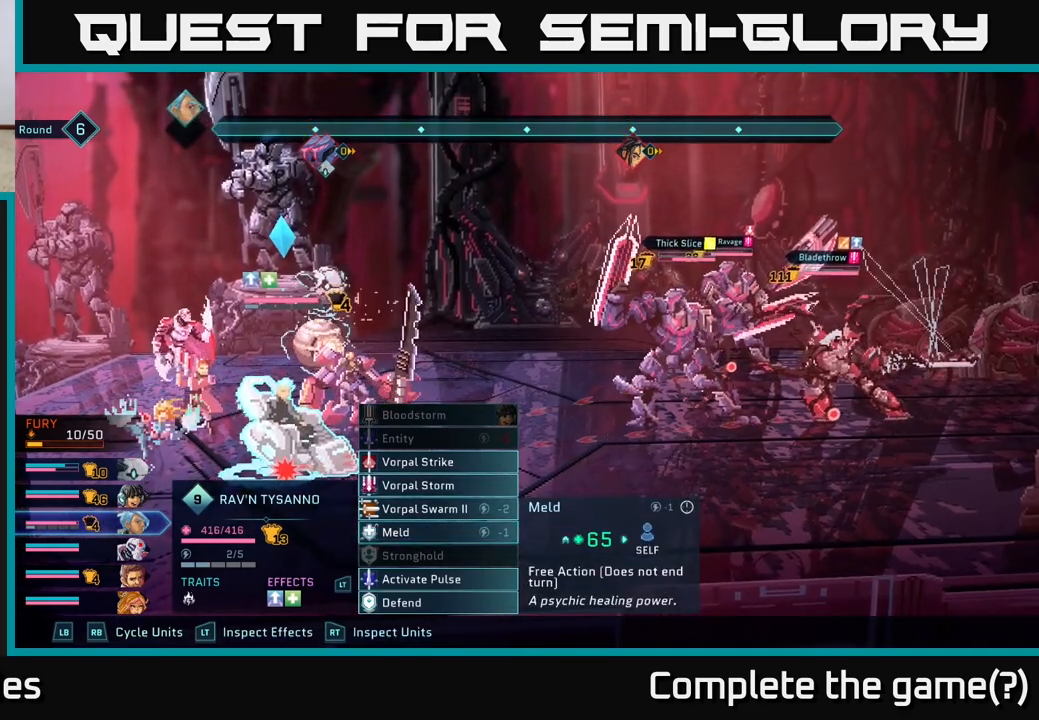
{"buttons": [], "left_stick": "center", "right_stick": "center", "events": []}
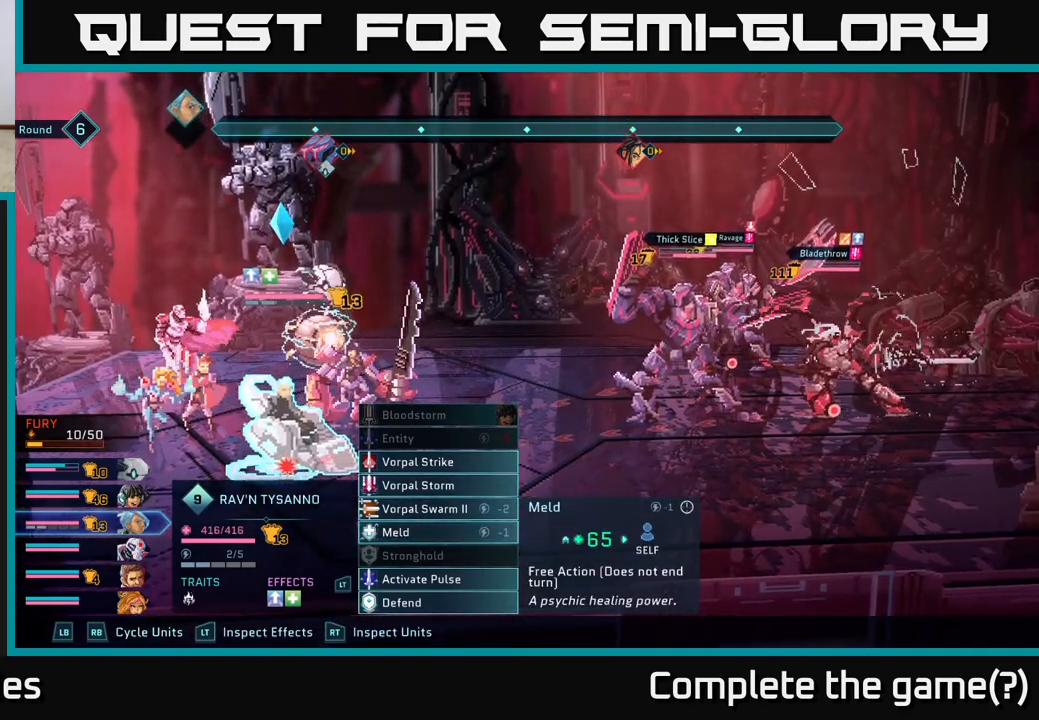
{"buttons": [], "left_stick": "center", "right_stick": "center", "events": []}
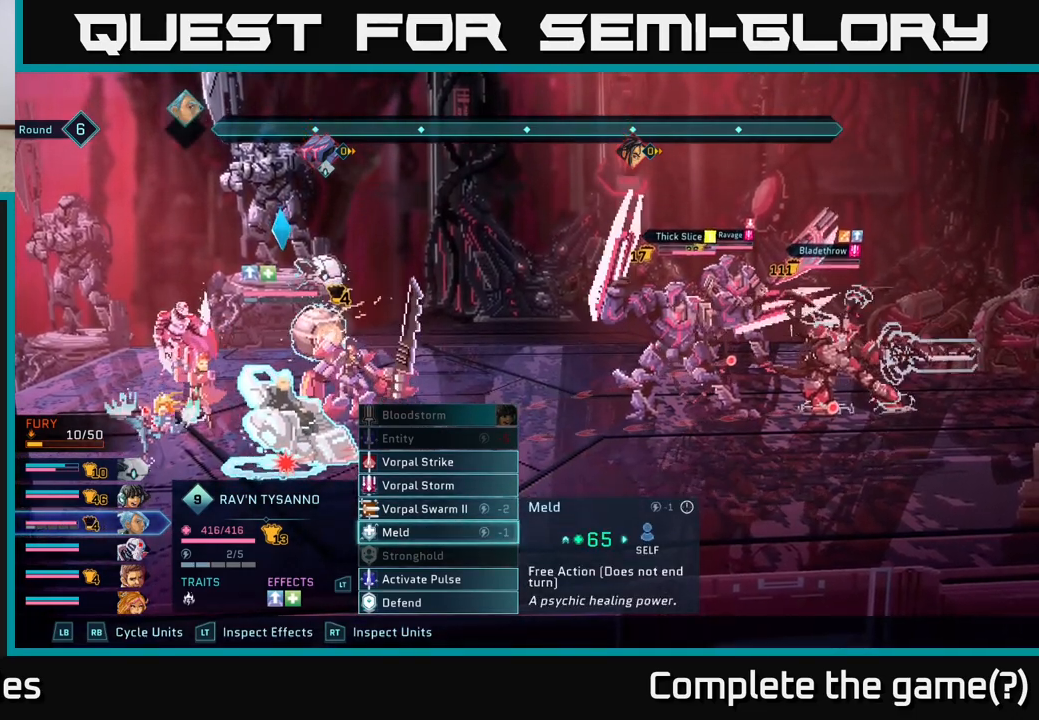
{"buttons": [], "left_stick": "center", "right_stick": "center", "events": []}
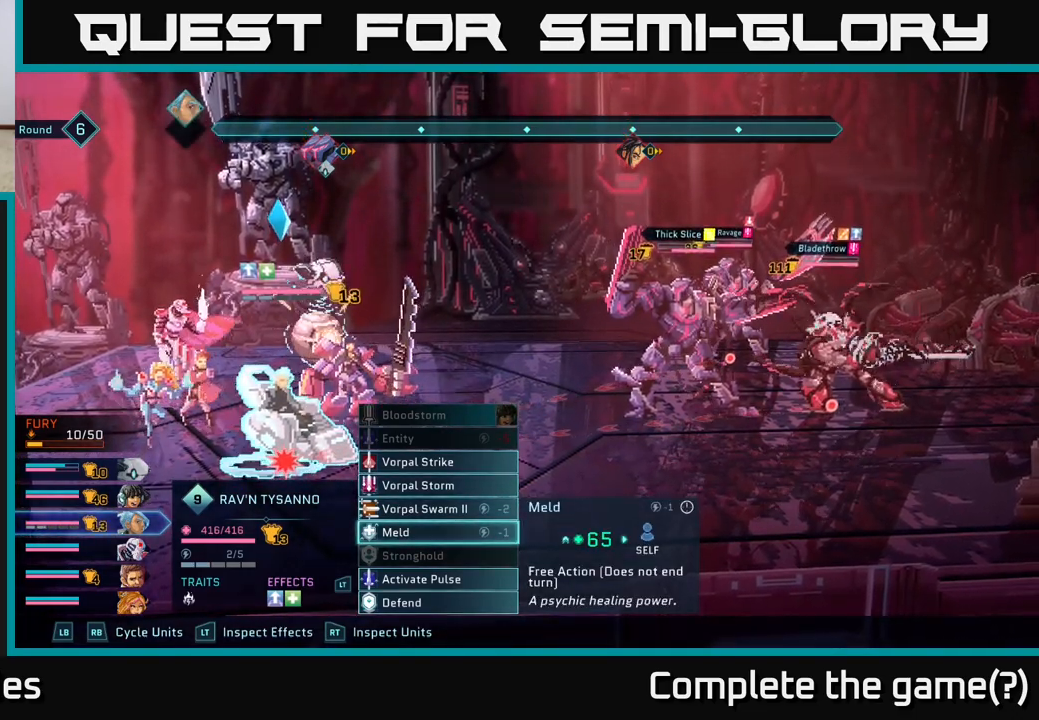
{"buttons": [], "left_stick": "center", "right_stick": "center", "events": []}
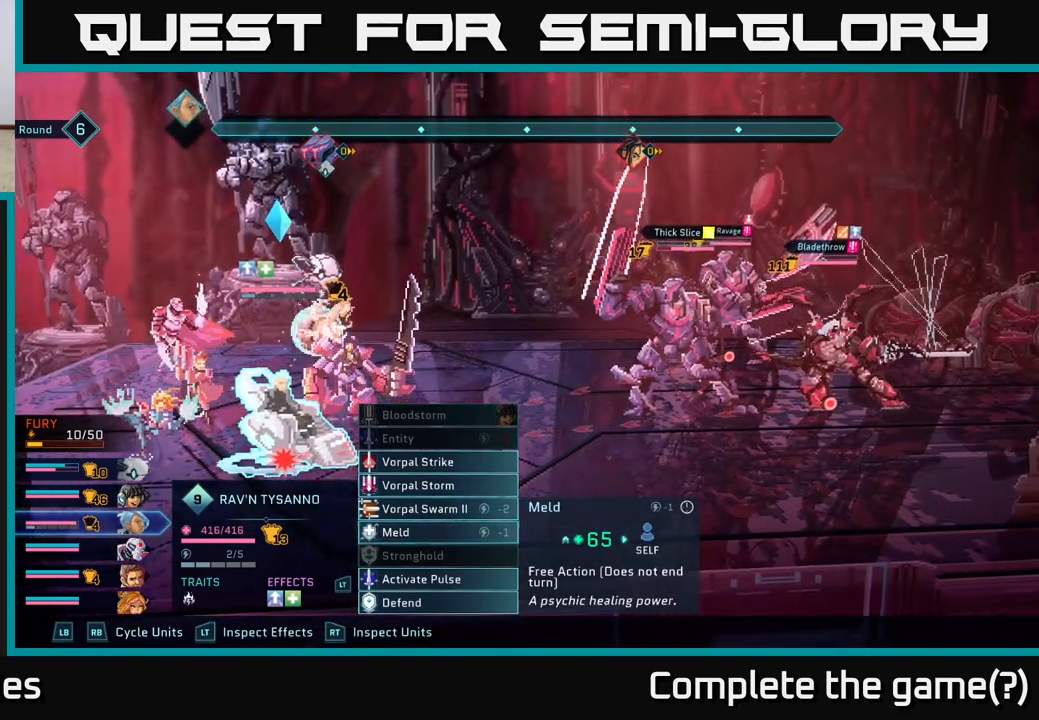
{"buttons": ["R2"], "left_stick": "center", "right_stick": "center", "events": [[150, "DPAD_UP", "down"], [250, "DPAD_UP", "up"], [267, "R2", "down"]]}
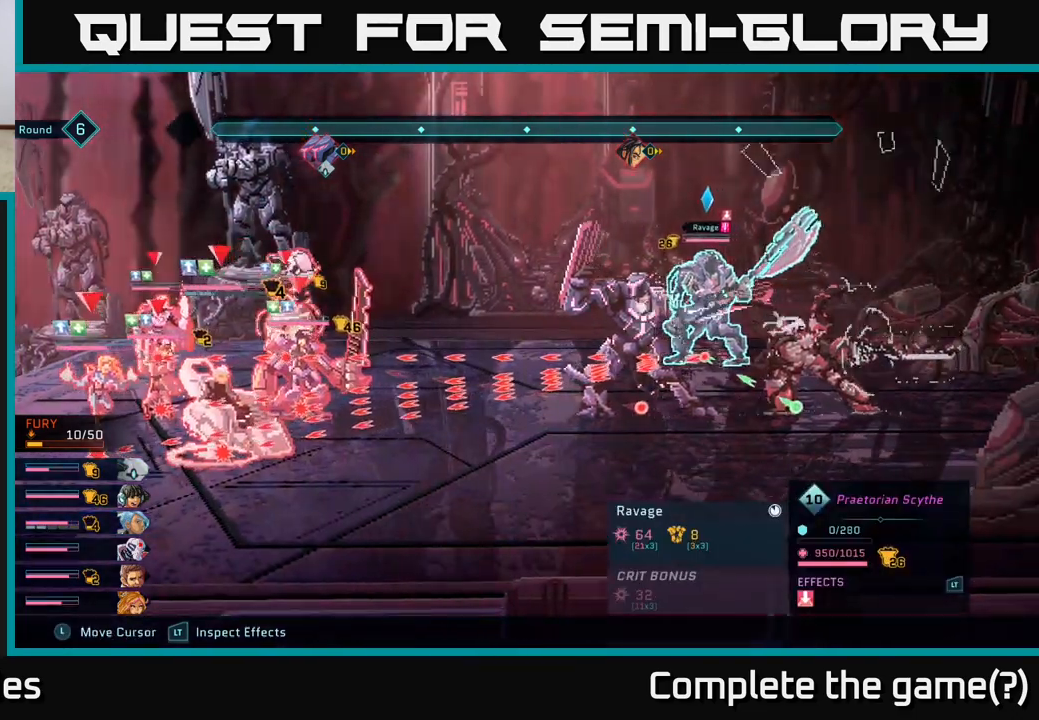
{"buttons": ["R2"], "left_stick": "center", "right_stick": "center", "events": [[17, "DPAD_RIGHT", "down"], [117, "DPAD_RIGHT", "up"]]}
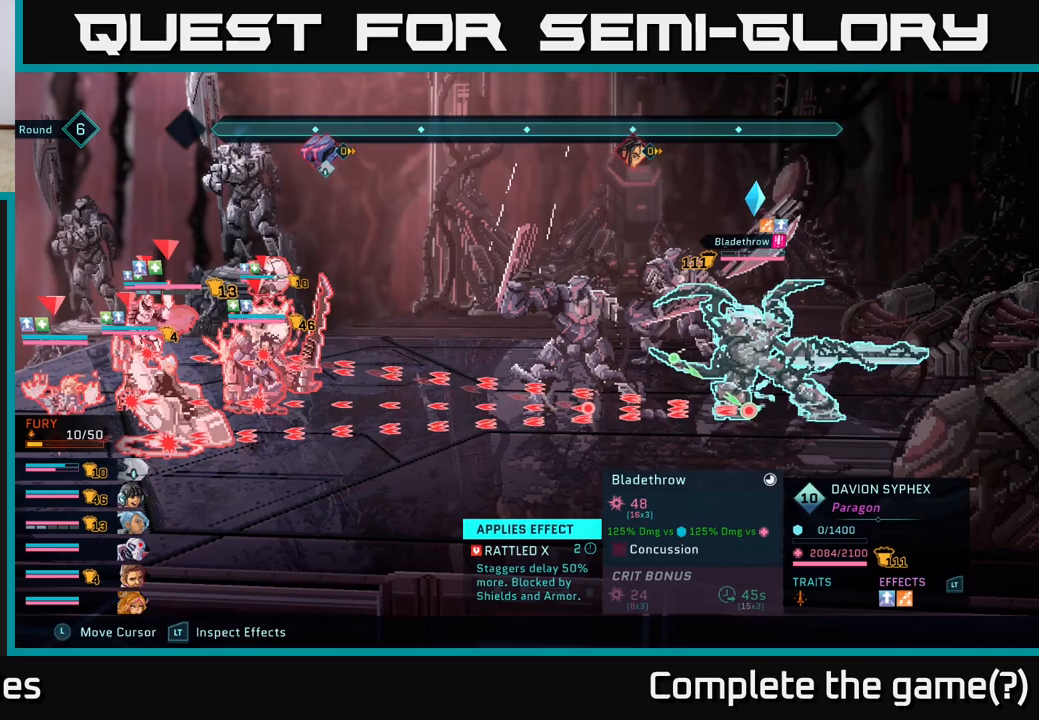
{"buttons": ["R2"], "left_stick": "center", "right_stick": "center", "events": []}
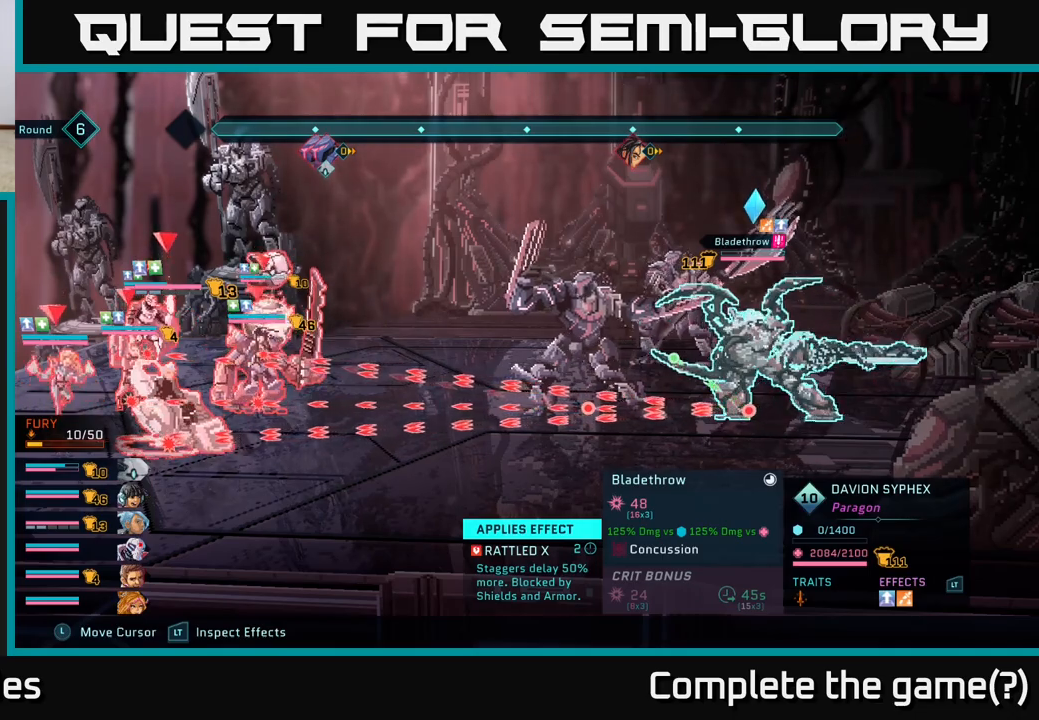
{"buttons": ["R2"], "left_stick": "center", "right_stick": "center", "events": []}
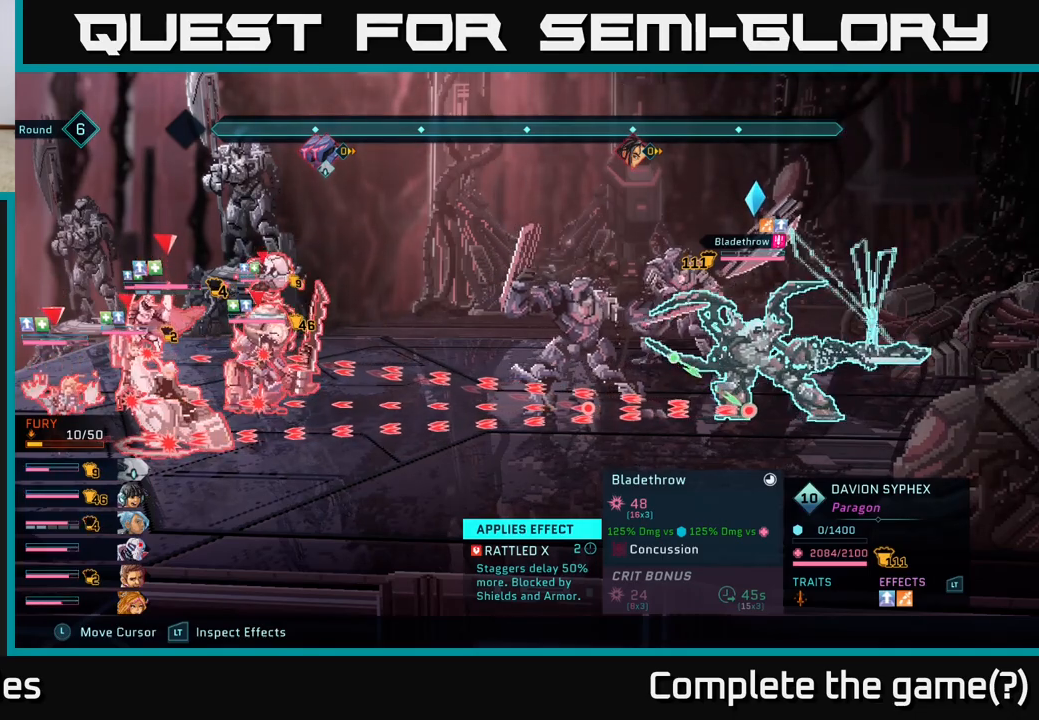
{"buttons": ["R2"], "left_stick": "center", "right_stick": "center", "events": []}
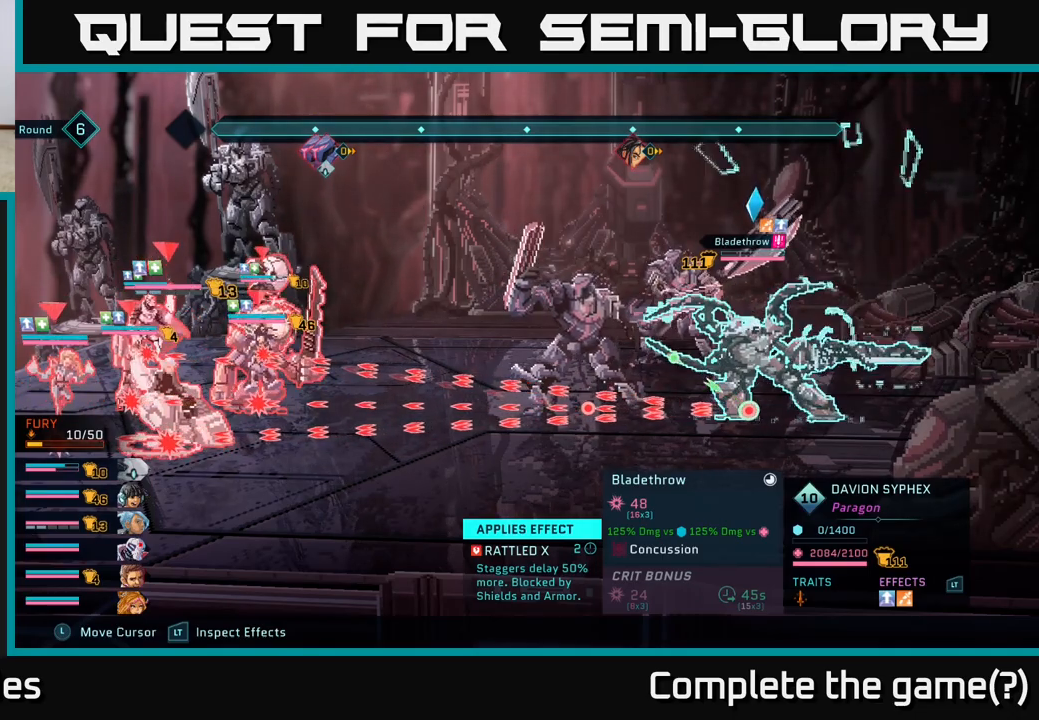
{"buttons": ["R2", "DPAD_UP"], "left_stick": "center", "right_stick": "center", "events": [[433, "DPAD_UP", "down"]]}
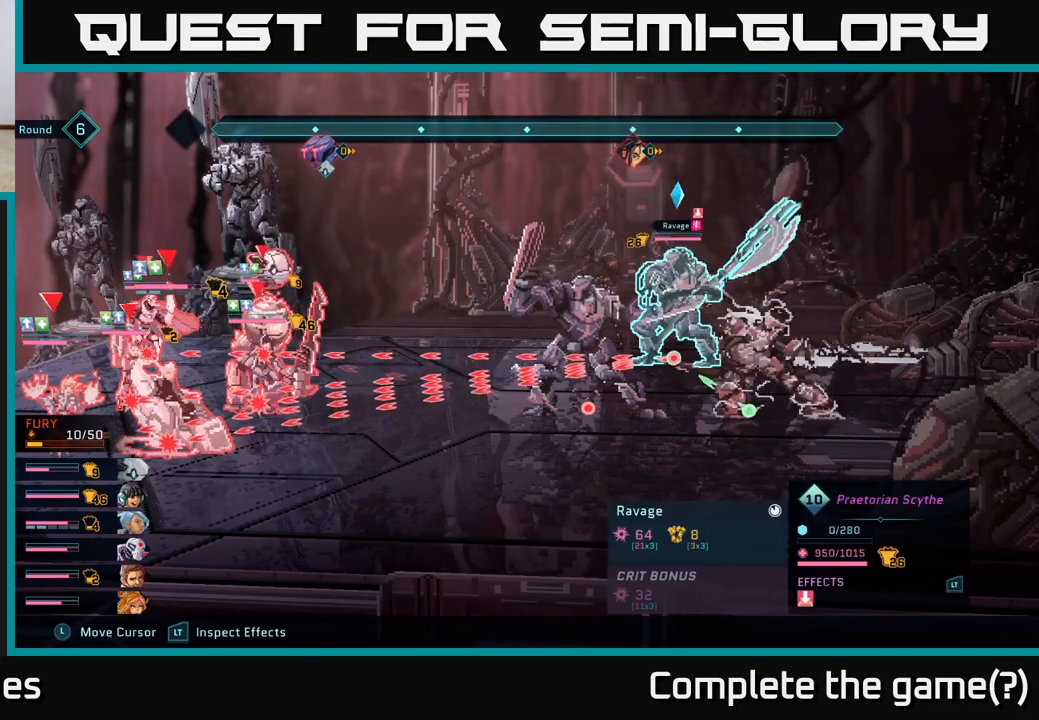
{"buttons": ["R2"], "left_stick": "center", "right_stick": "center", "events": [[33, "DPAD_UP", "up"]]}
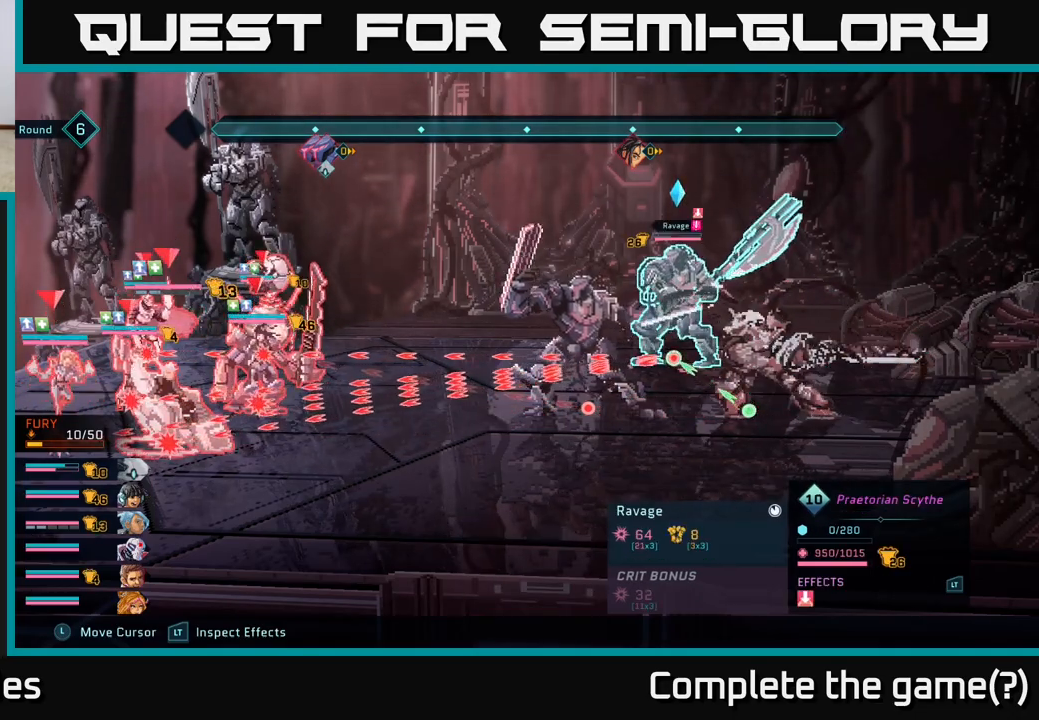
{"buttons": ["R2"], "left_stick": "center", "right_stick": "center", "events": [[300, "DPAD_LEFT", "down"], [417, "DPAD_LEFT", "up"]]}
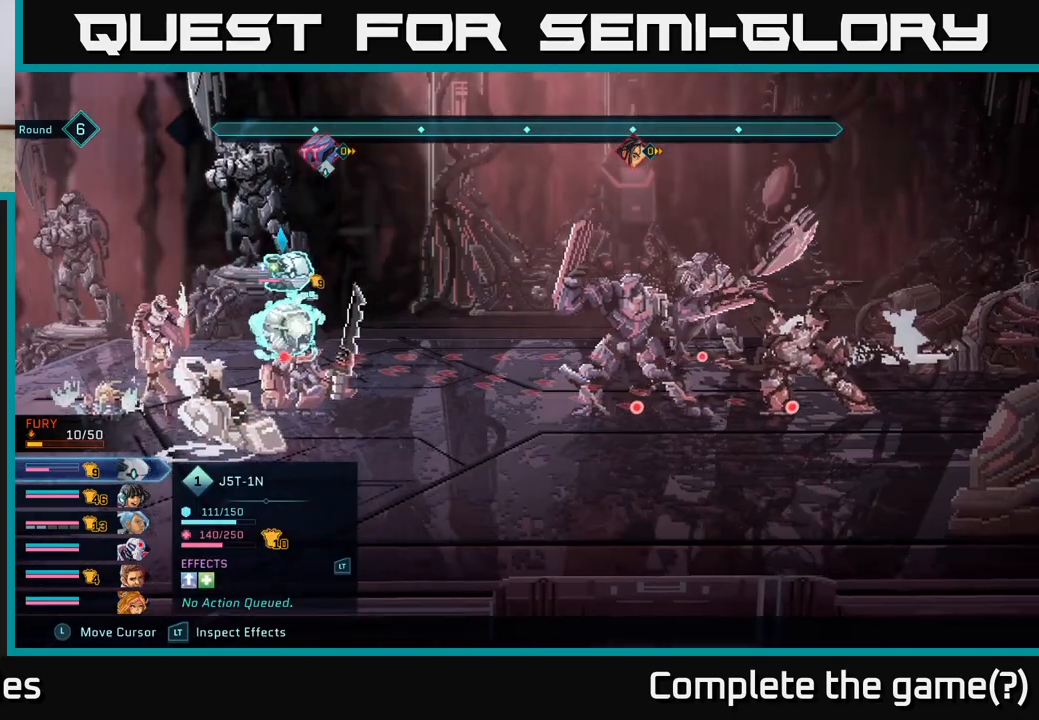
{"buttons": ["R2"], "left_stick": "center", "right_stick": "center", "events": [[367, "DPAD_DOWN", "down"], [467, "DPAD_DOWN", "up"]]}
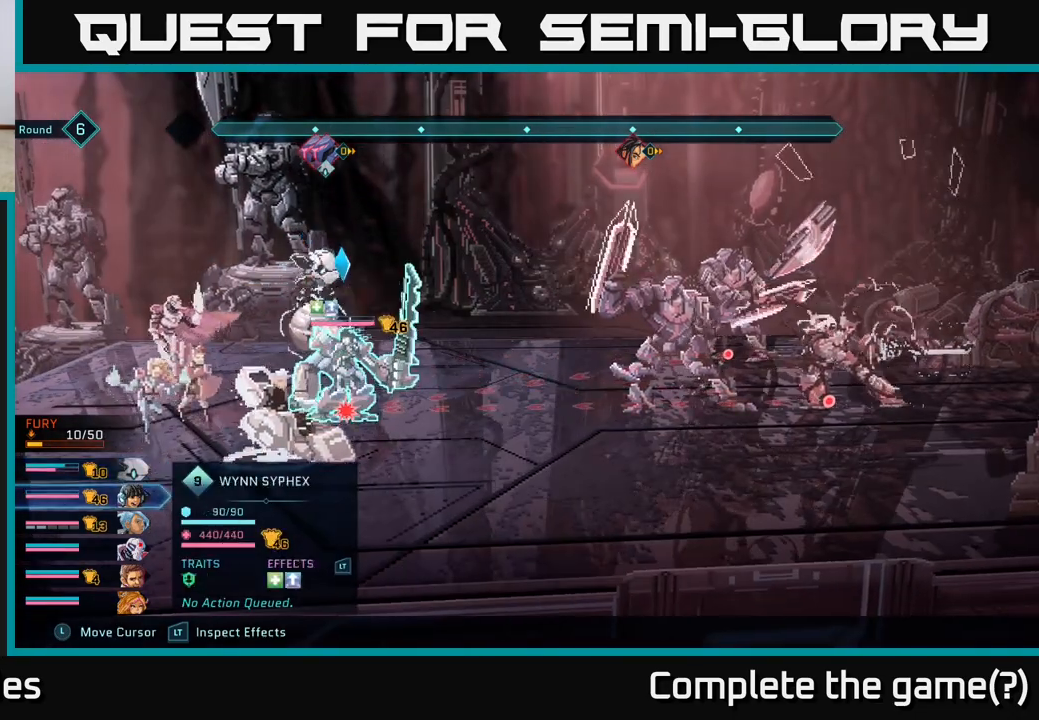
{"buttons": ["R2"], "left_stick": "center", "right_stick": "center", "events": [[300, "DPAD_LEFT", "down"], [433, "DPAD_LEFT", "up"]]}
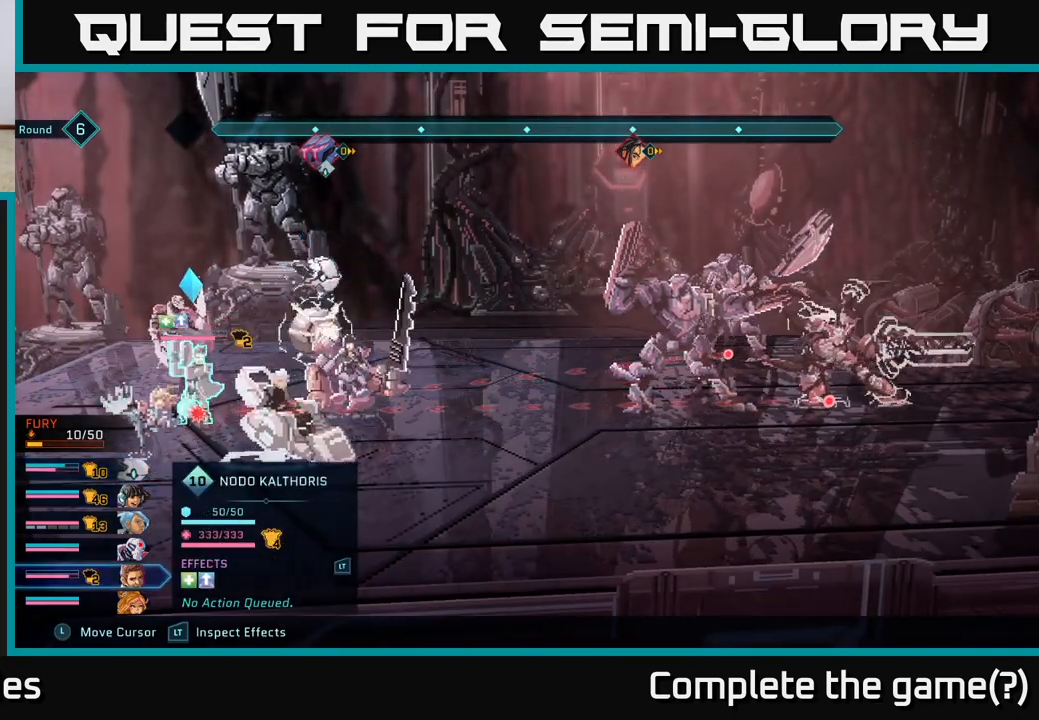
{"buttons": ["R2"], "left_stick": "center", "right_stick": "center", "events": [[150, "DPAD_RIGHT", "down"], [267, "DPAD_RIGHT", "up"], [350, "DPAD_RIGHT", "down"], [450, "DPAD_RIGHT", "up"]]}
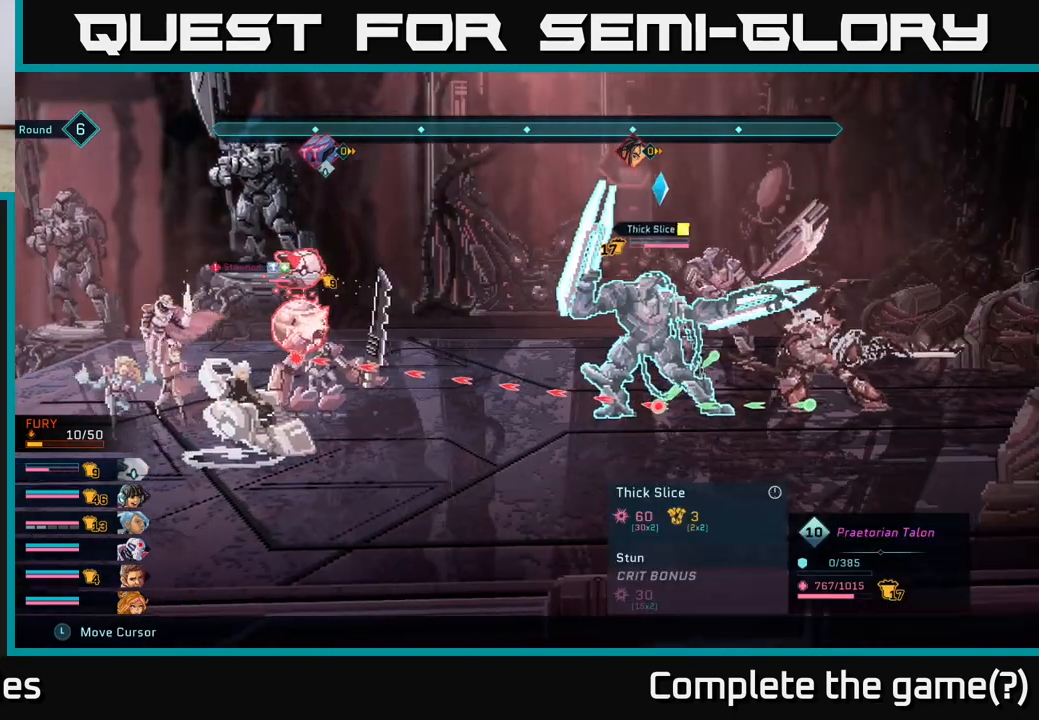
{"buttons": ["R2"], "left_stick": "center", "right_stick": "center", "events": []}
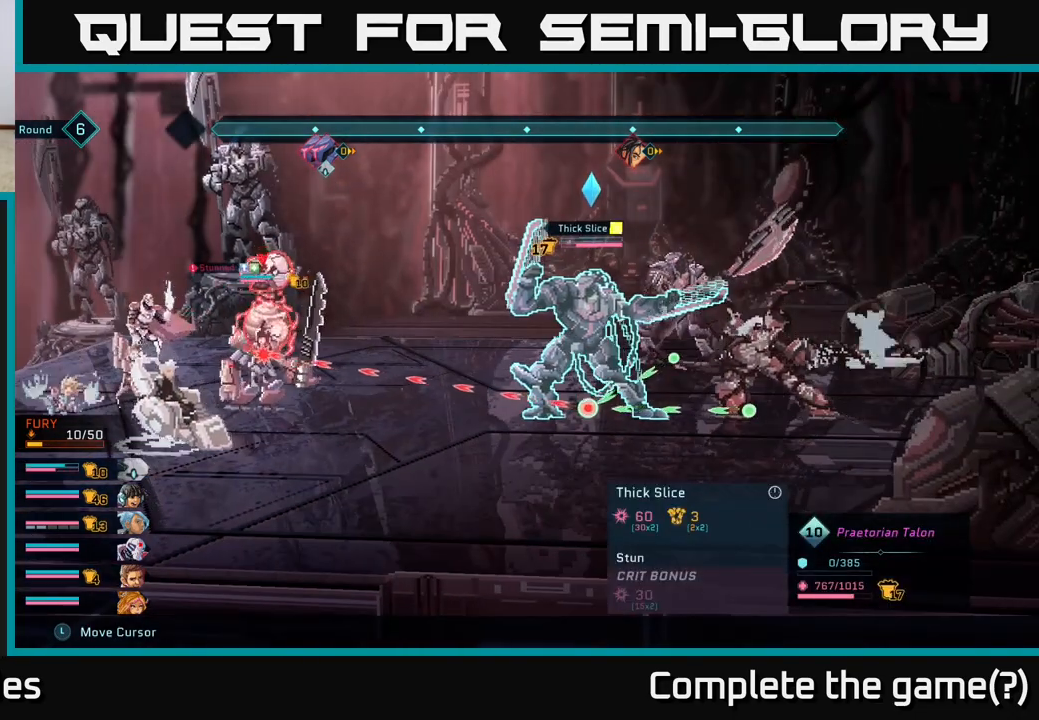
{"buttons": ["R2"], "left_stick": "center", "right_stick": "center", "events": []}
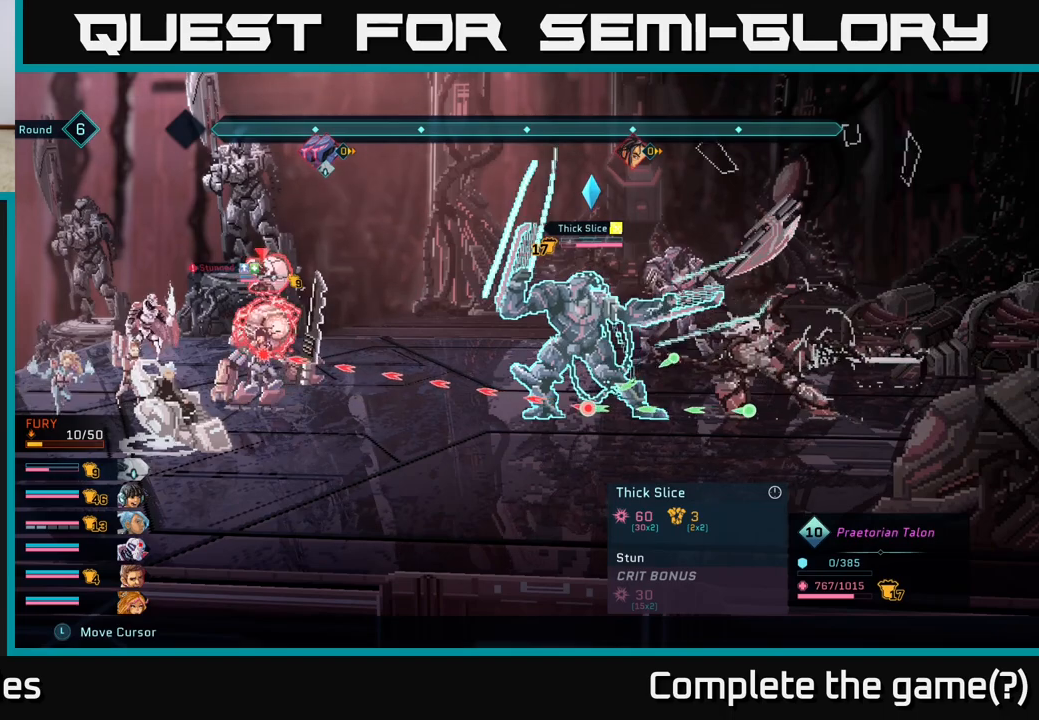
{"buttons": ["R2"], "left_stick": "center", "right_stick": "center", "events": []}
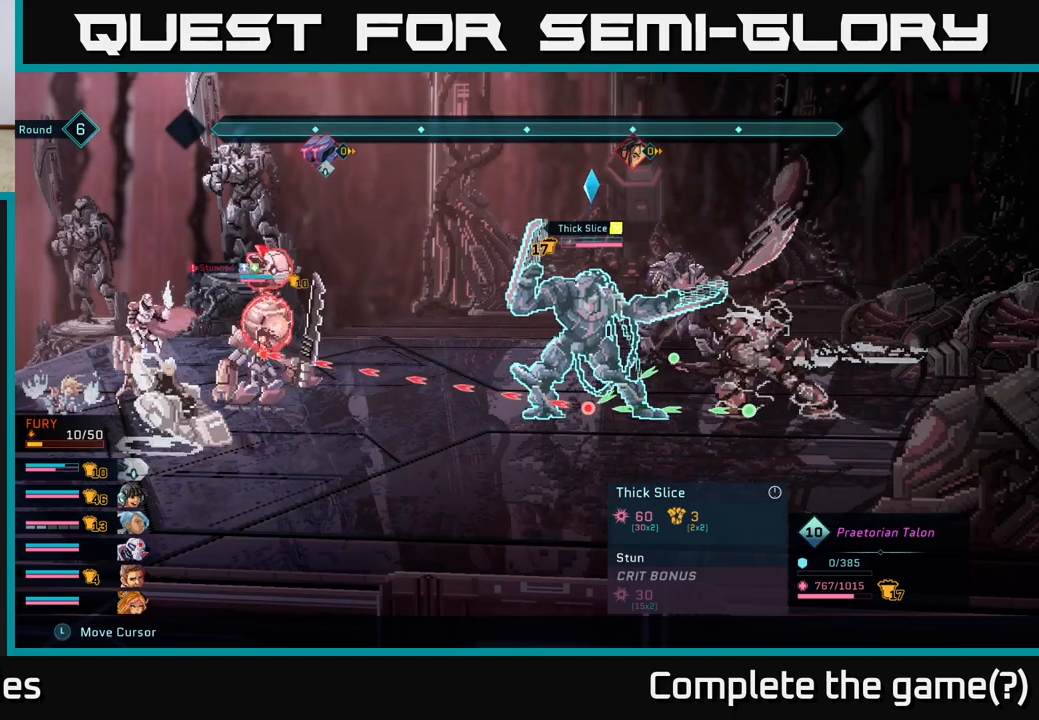
{"buttons": ["R2"], "left_stick": "center", "right_stick": "center", "events": []}
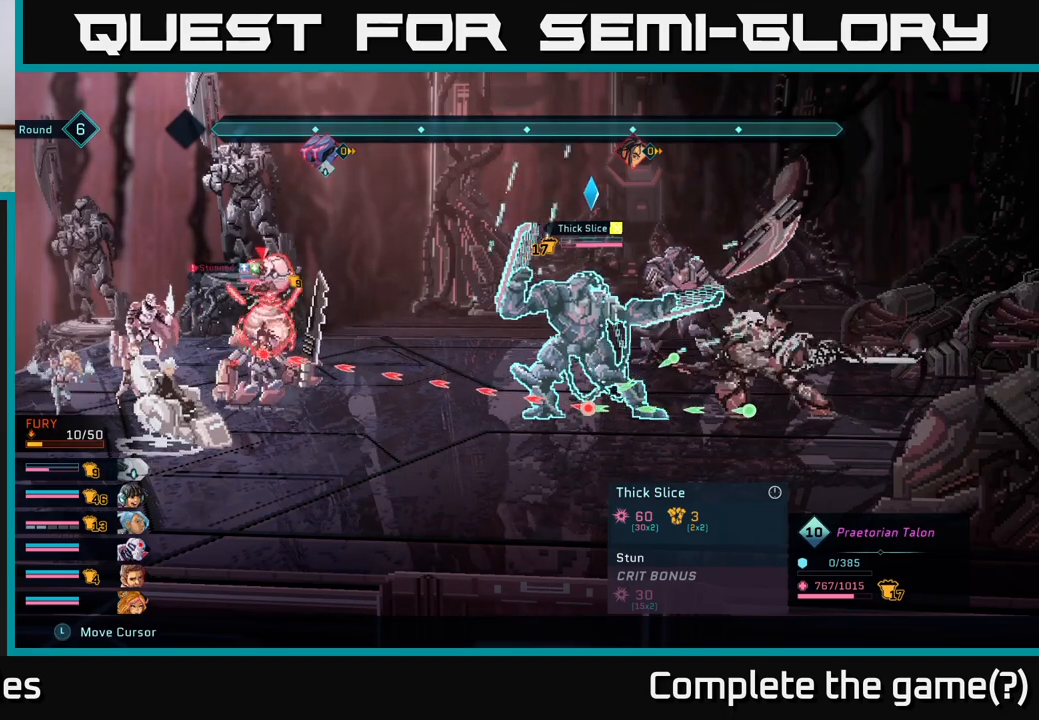
{"buttons": ["R2"], "left_stick": "center", "right_stick": "center", "events": []}
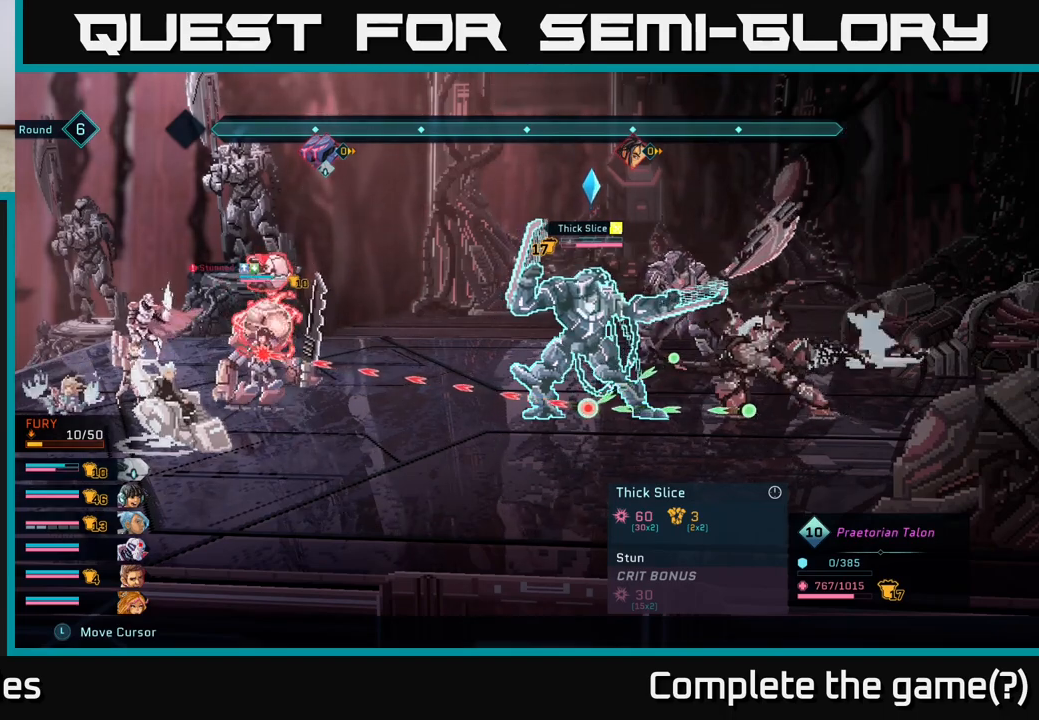
{"buttons": ["R2"], "left_stick": "center", "right_stick": "center", "events": []}
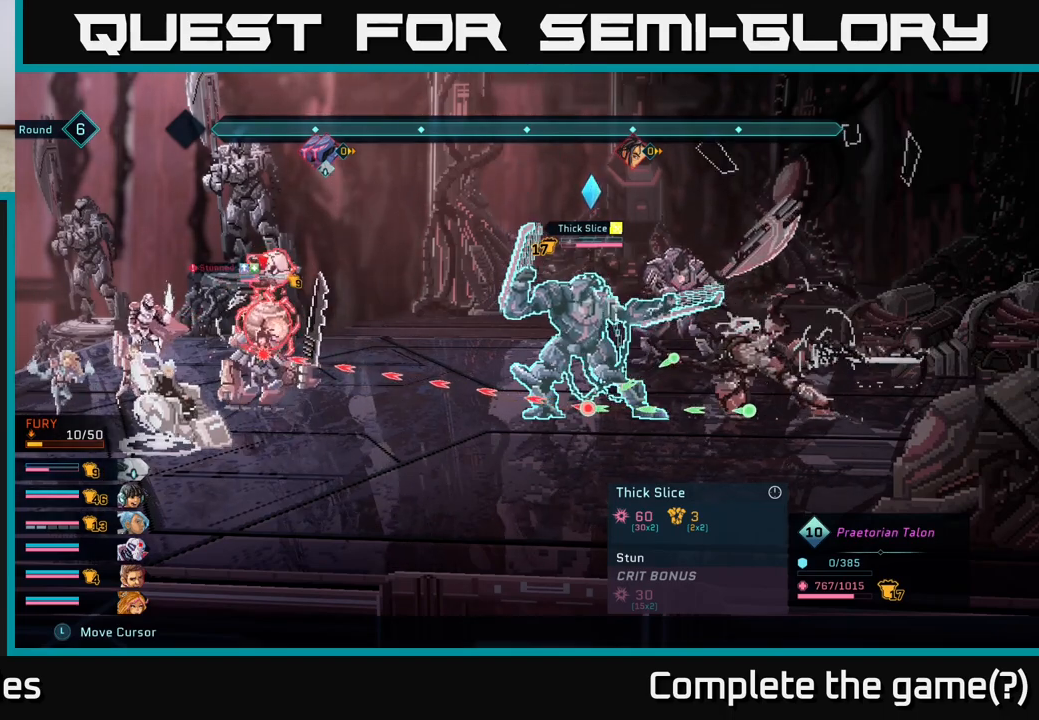
{"buttons": ["R2"], "left_stick": "center", "right_stick": "center", "events": []}
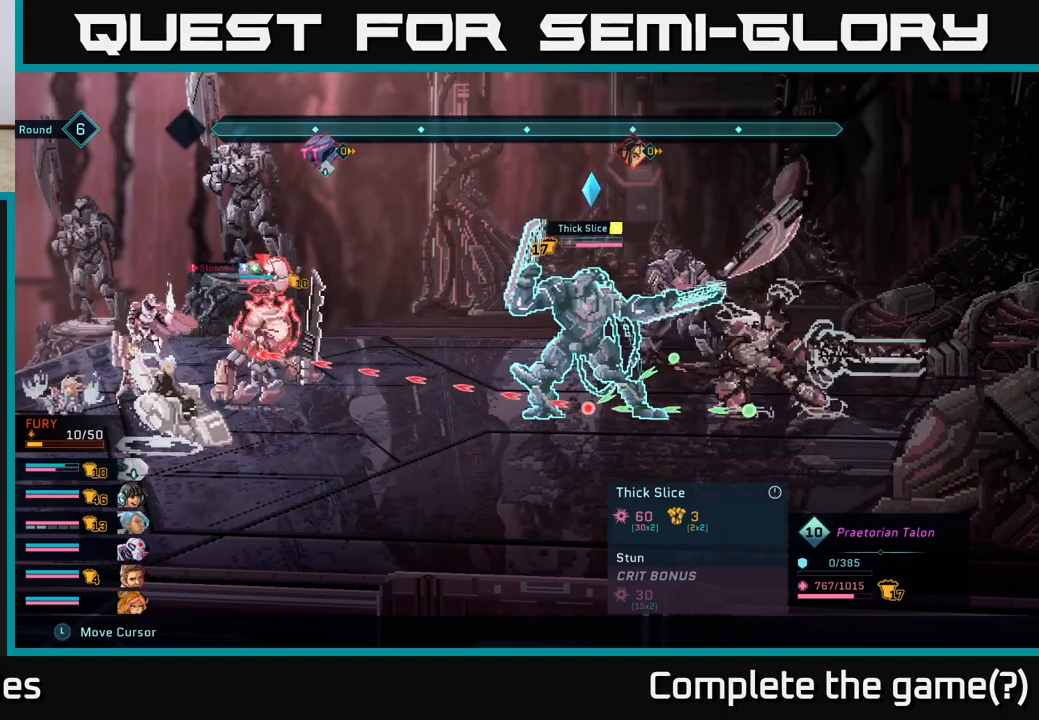
{"buttons": ["R2"], "left_stick": "center", "right_stick": "center", "events": [[300, "DPAD_UP", "down"], [400, "DPAD_UP", "up"]]}